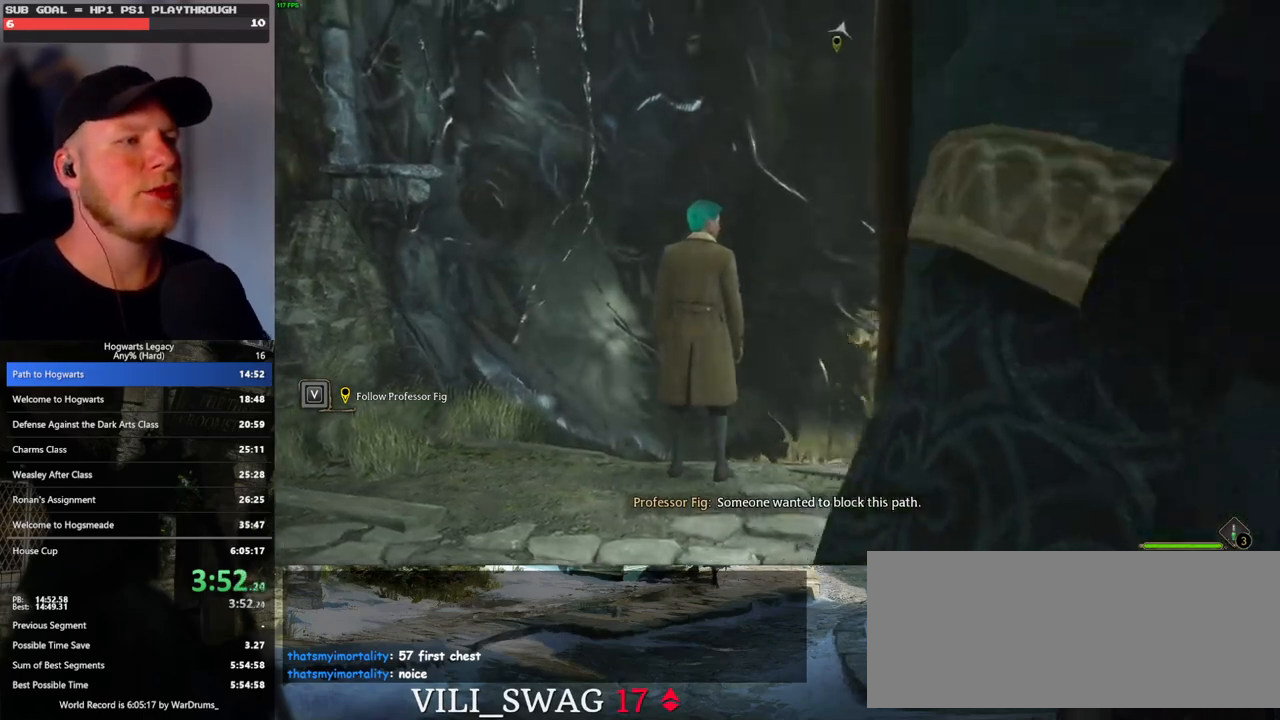
Gameplay with keyboard and mouse; each line is a JSON object with the keys and mouse buttons held at the frame after it. "events" lists presses ("down") and releases ("up") of ".", "/", "0", "1", "2", "3", "4", "5", "6", "7", "8", "9", "a", "alt_l", "alt_r", "b", "backslash", "backspace", "c", "caps_lock", "comma", "ctrl_l", "ctrl_r", "d", "e", "equals", "escape", "f", "f1", "f10", "f11", "f12", "f2", "f3", "f4", "f5", "f6", "f7", "f8", "f9", "g", "h", "i", "j", "k", "l", "lbracket", "m", "minus", "n", "o", "p", "q", "quote", "r", "rbracket", "return", "s", "semicolon", "shift_l", "shift_r", "space", "super_l", "super_r", "t", "tab", "tilde", "u", "v", "w", "x", "y", "z", "mouse_left", "mouse_wheel", "mouse_right", "mouse_mb4" and "mouse_mb5" between this image and that frame as [ms after this image, input, new state], when the widget could be followed in between. "mouse_left", "mouse_wheel", "mouse_right", "mouse_mb4", "mouse_mb5" = the "left", "wheel", "right", "mb4", "mb5" buttons of the "mouse" list. No other keys are recorded. "wheel" means that the mouse wheel is clicked or scrolled. Mouse movement is not recorded.
{"keys": ["w"], "mouse": [], "events": [[33, "a", "down"], [133, "w", "down"], [233, "a", "up"]]}
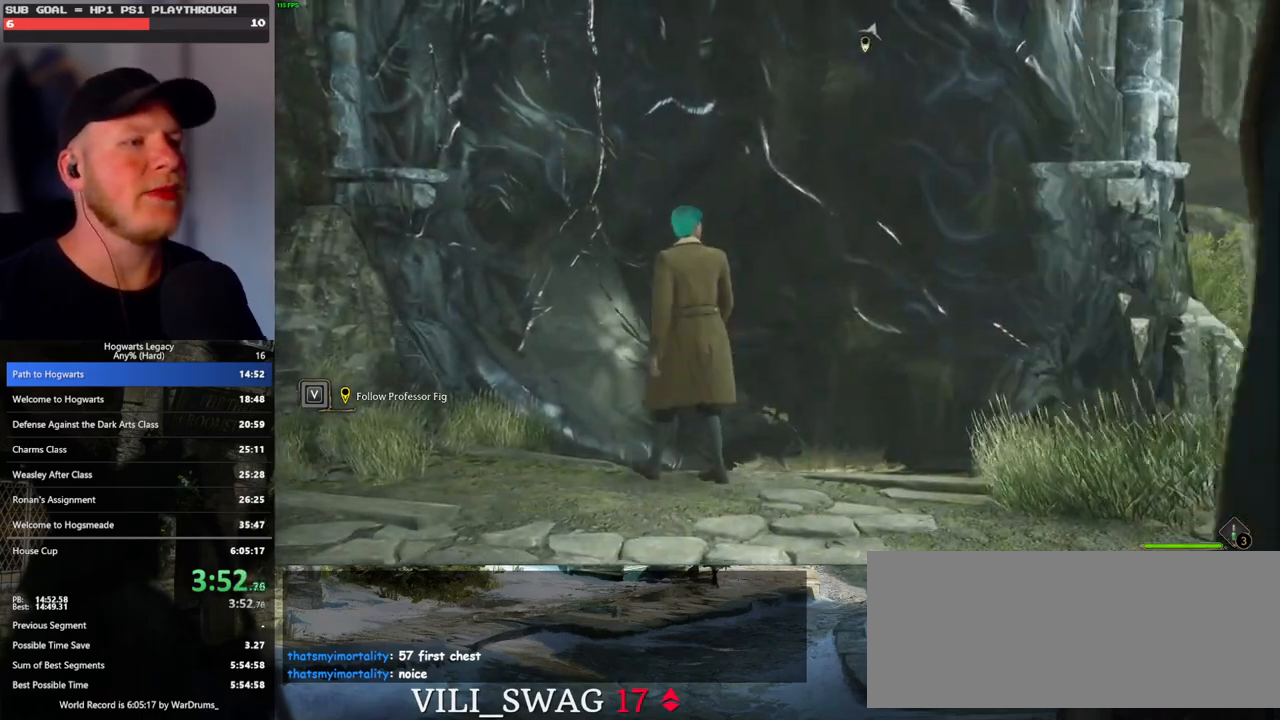
{"keys": ["w"], "mouse": [], "events": [[117, "d", "down"], [200, "d", "up"]]}
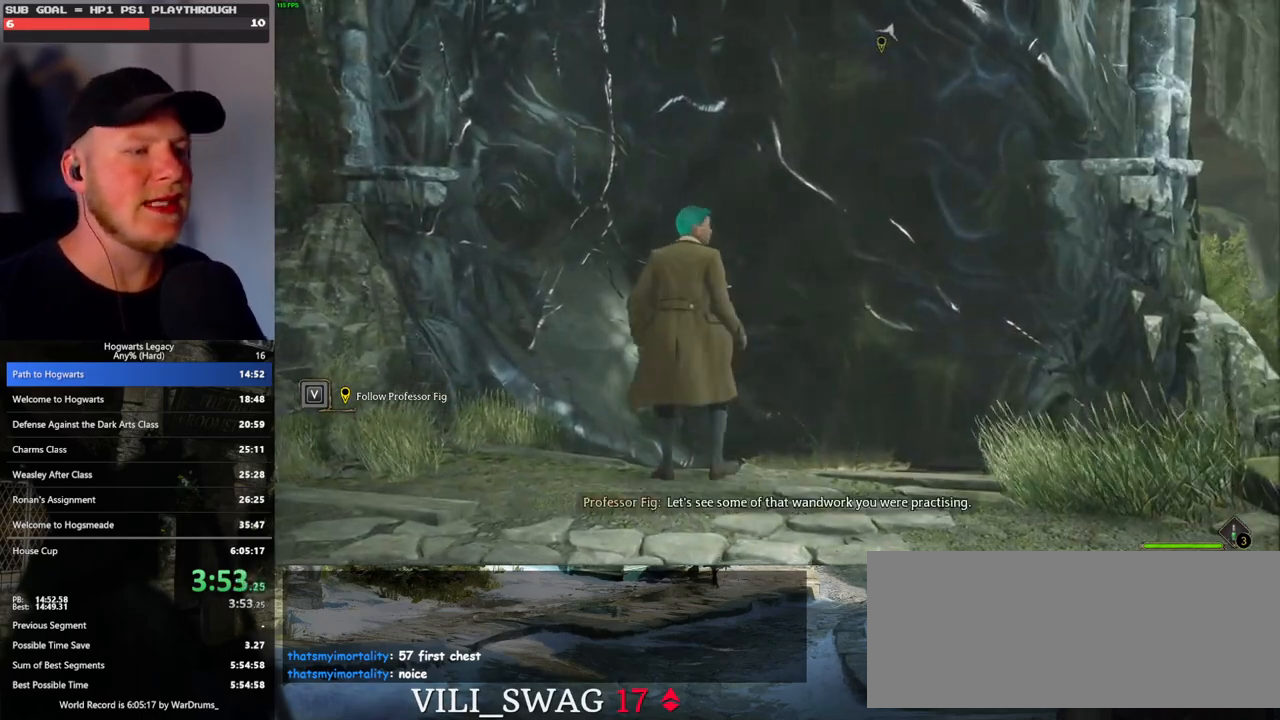
{"keys": ["w"], "mouse": [], "events": []}
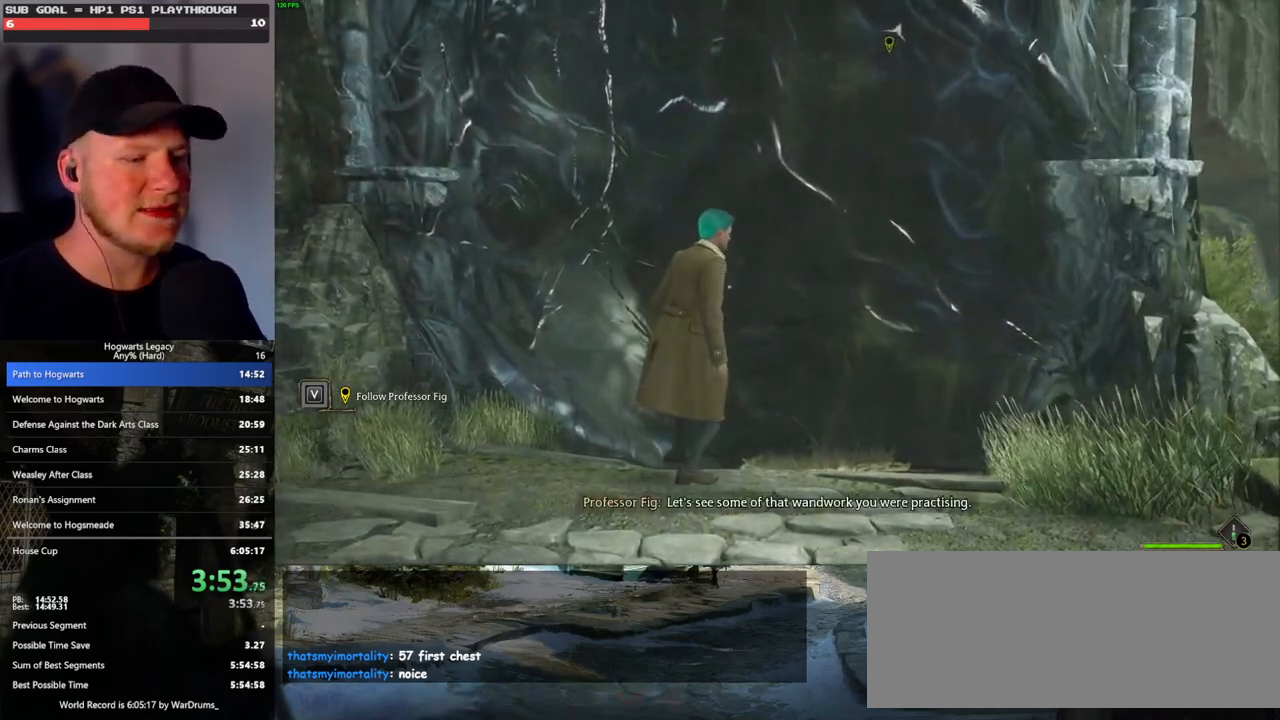
{"keys": [], "mouse": [], "events": [[67, "w", "up"]]}
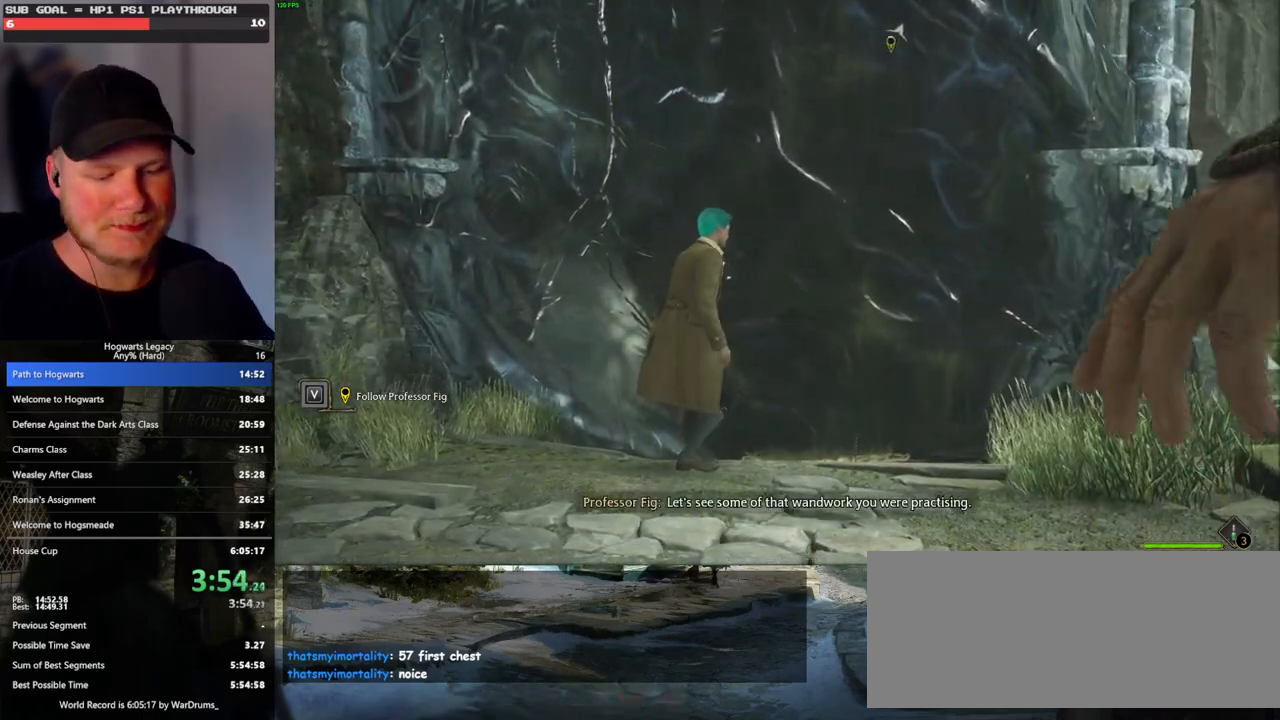
{"keys": [], "mouse": [], "events": []}
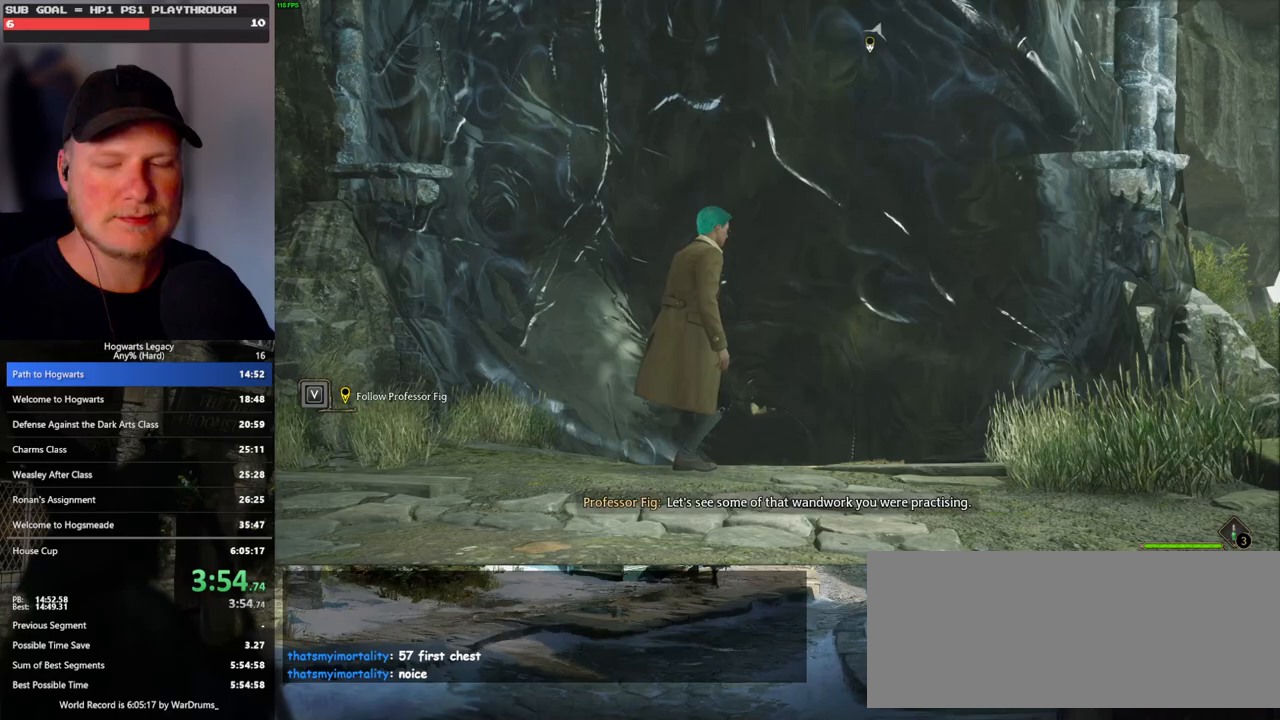
{"keys": [], "mouse": [], "events": []}
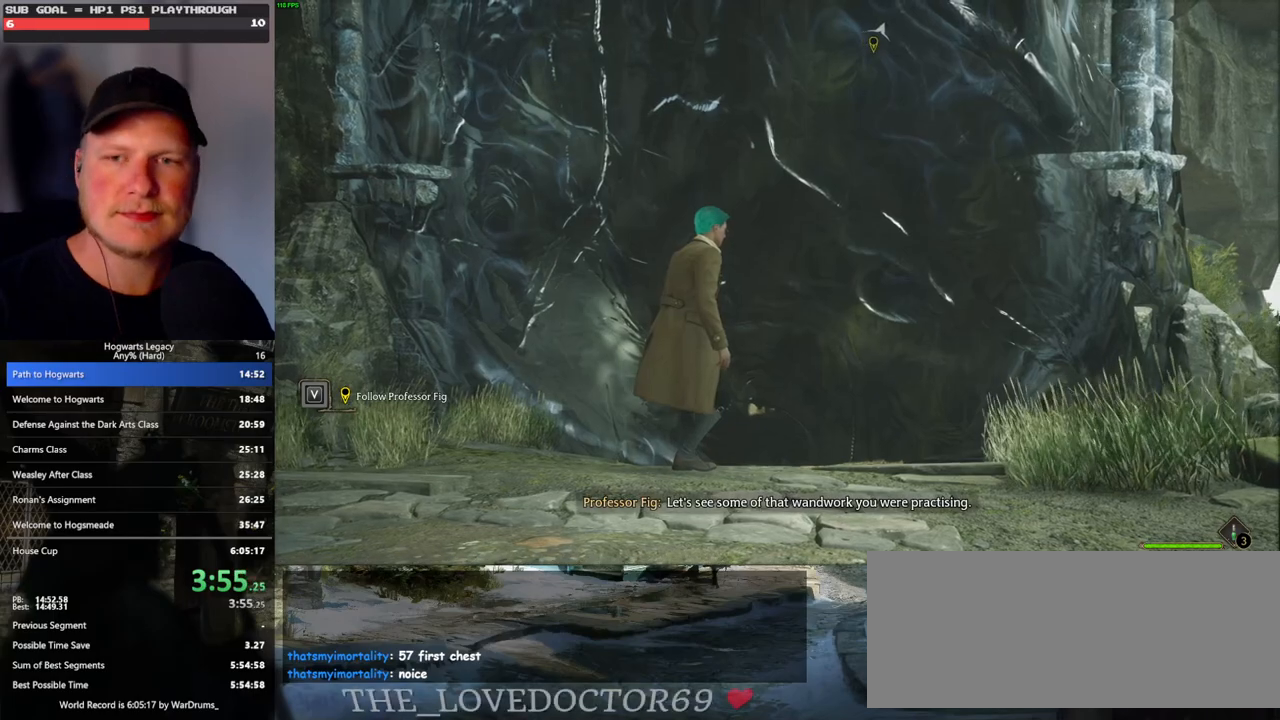
{"keys": [], "mouse": [], "events": []}
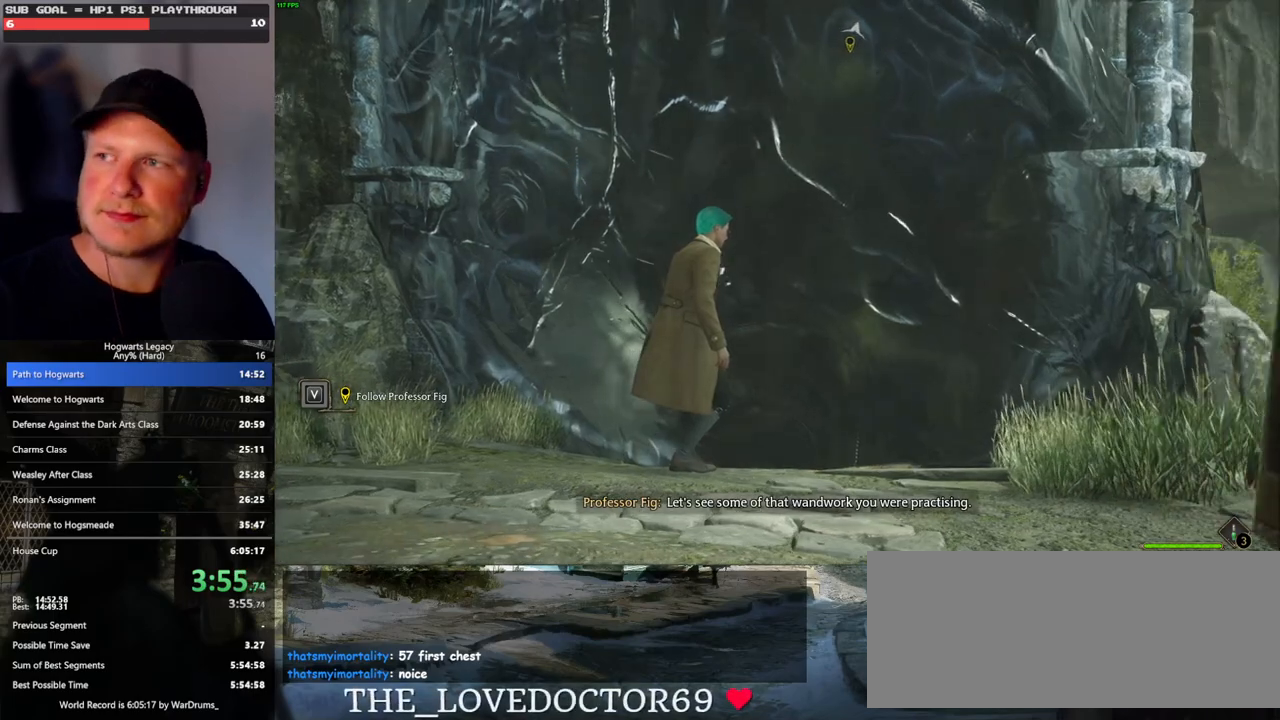
{"keys": [], "mouse": [], "events": []}
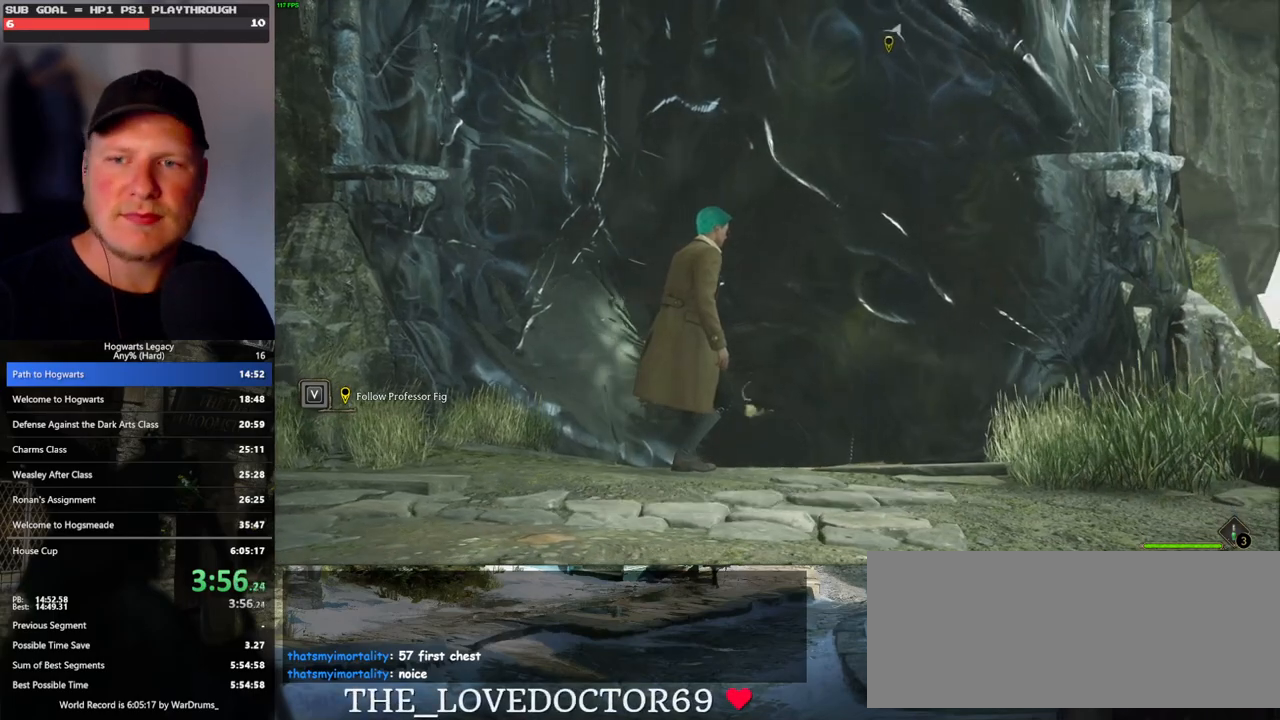
{"keys": [], "mouse": [], "events": []}
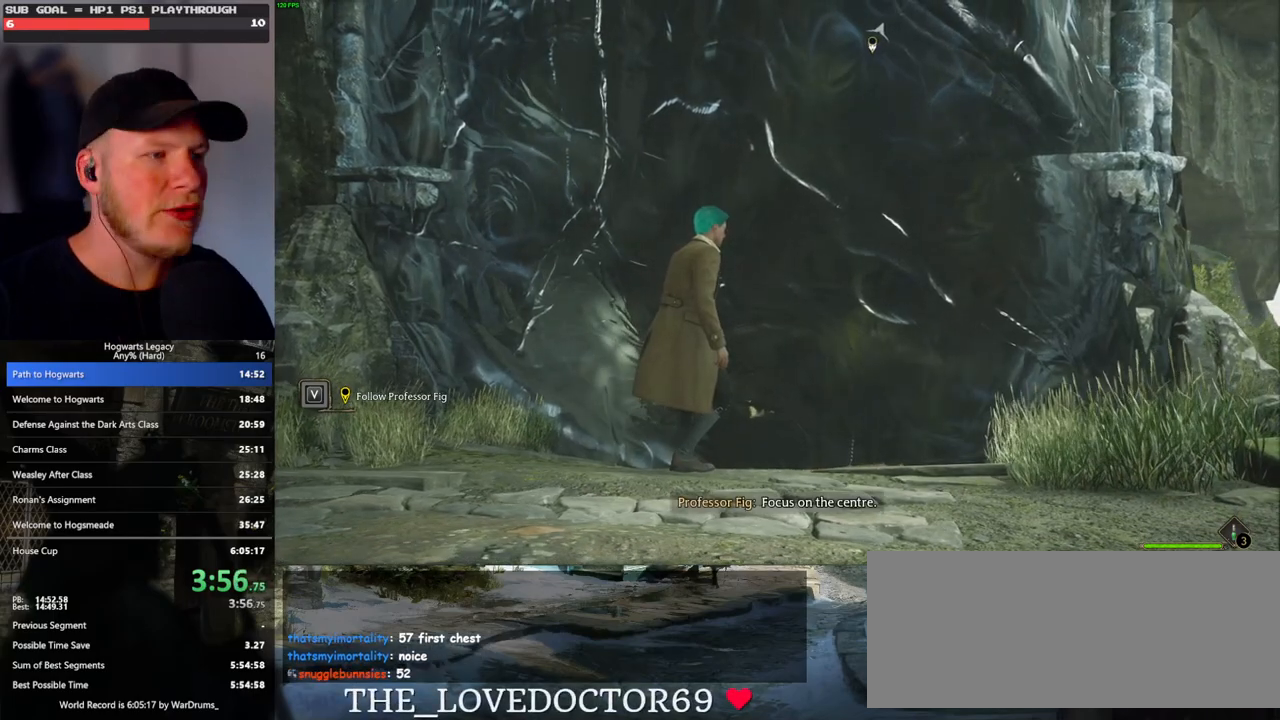
{"keys": [], "mouse": [], "events": []}
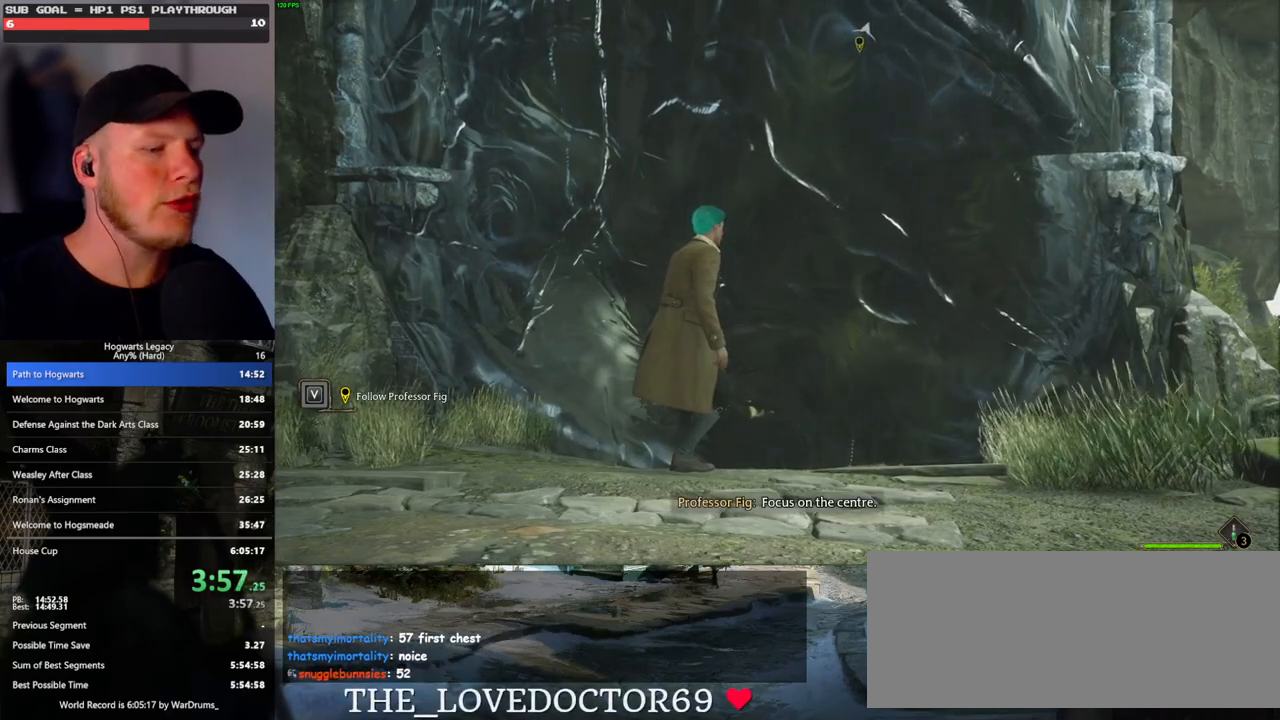
{"keys": [], "mouse": [], "events": []}
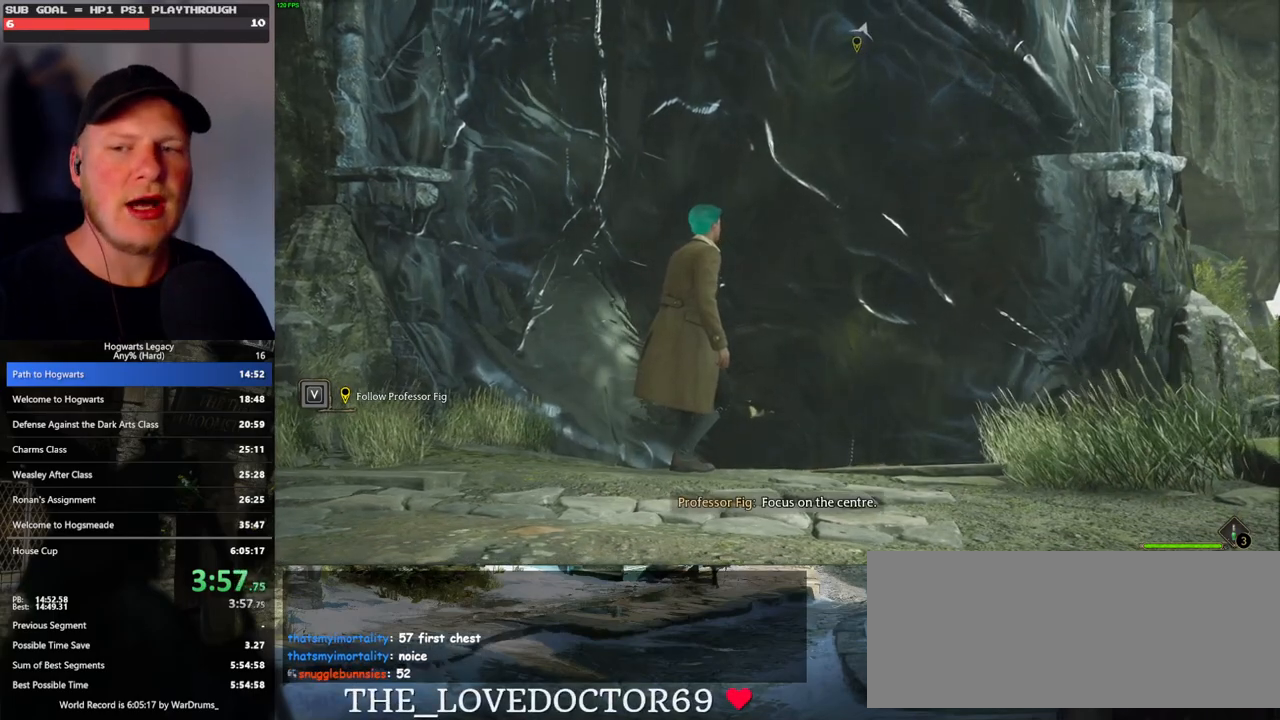
{"keys": [], "mouse": [], "events": []}
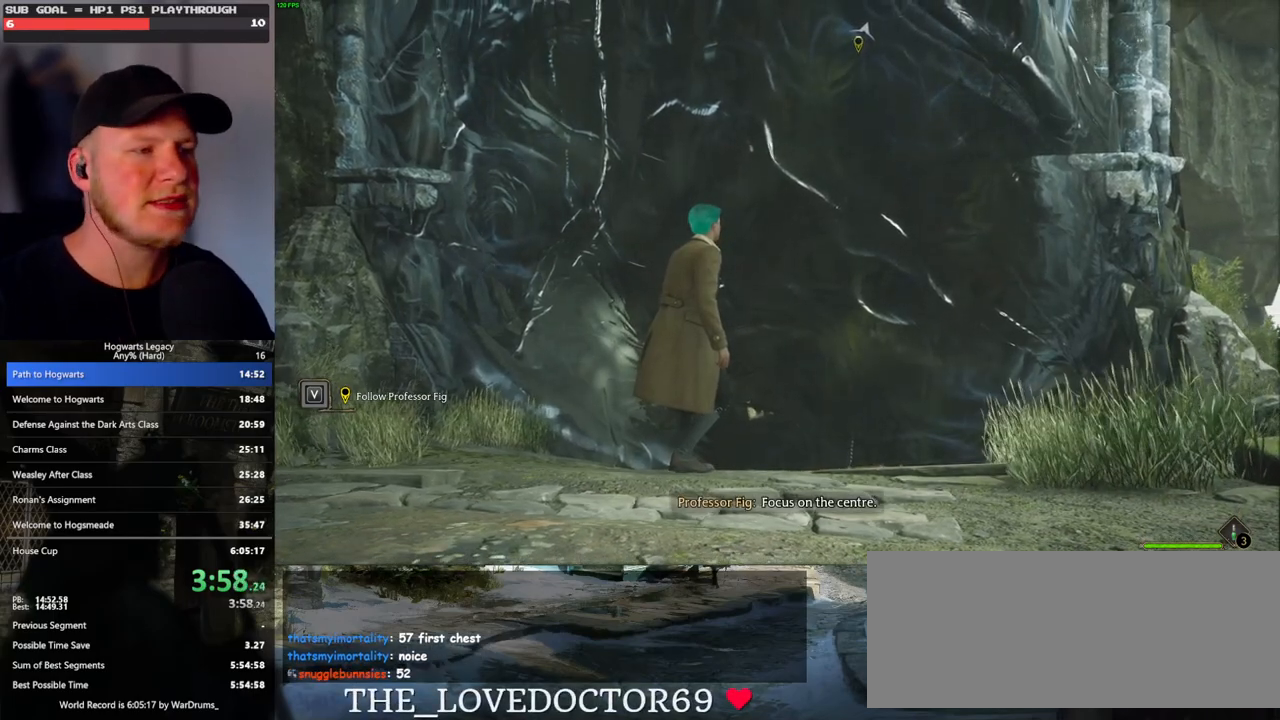
{"keys": [], "mouse": ["left"], "events": [[117, "mouse_left", "down"], [217, "mouse_left", "up"], [317, "mouse_left", "down"], [383, "mouse_left", "up"], [500, "mouse_left", "down"]]}
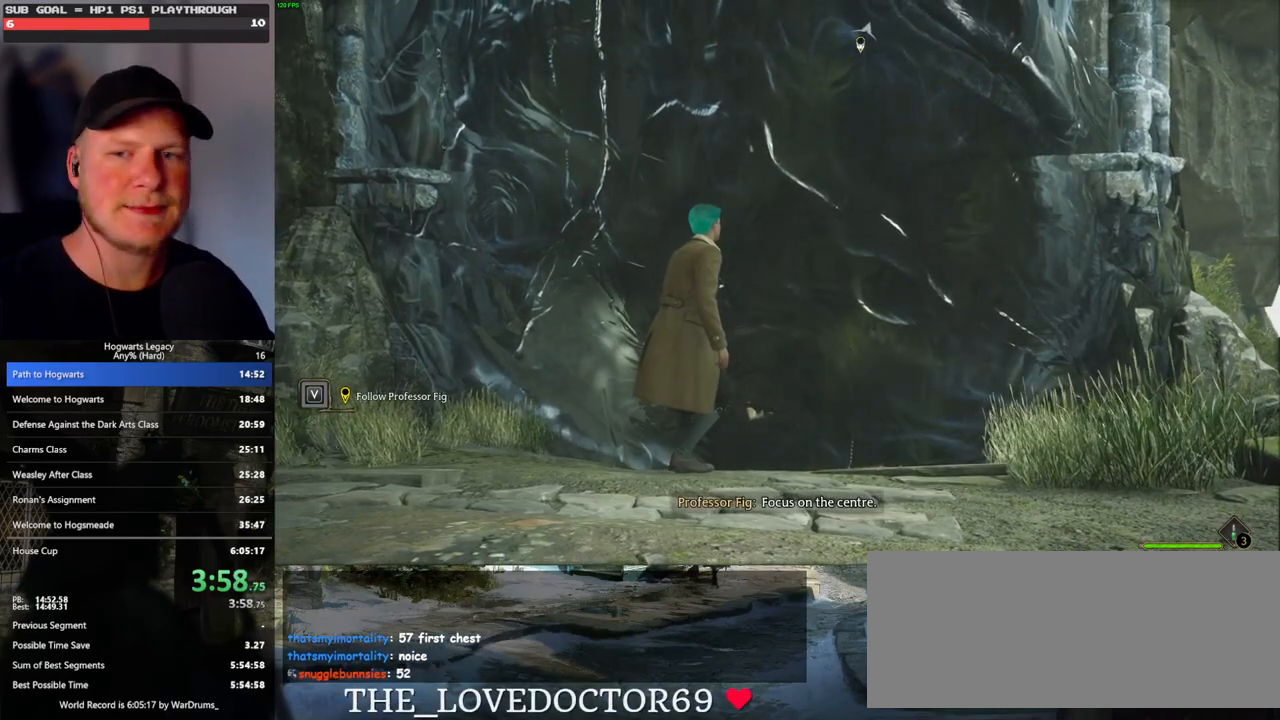
{"keys": [], "mouse": [], "events": [[83, "mouse_left", "up"], [183, "mouse_left", "down"], [267, "mouse_left", "up"], [367, "mouse_left", "down"], [433, "mouse_left", "up"]]}
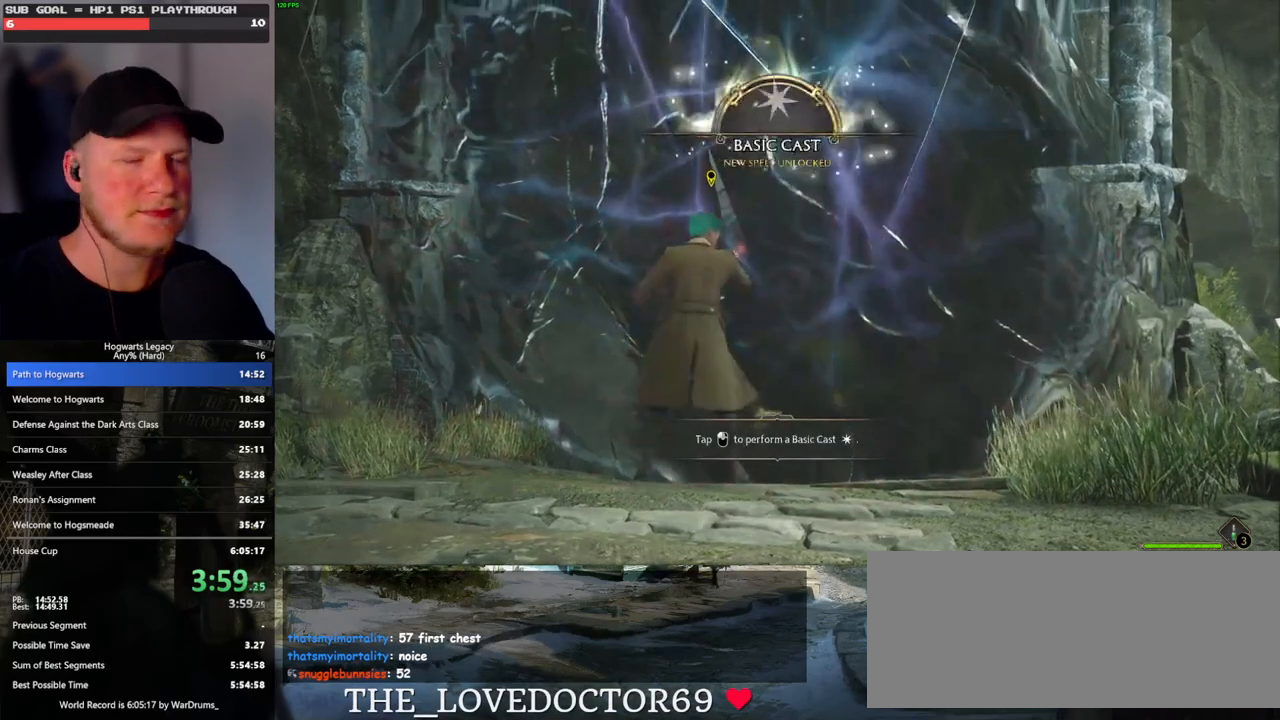
{"keys": [], "mouse": ["left"], "events": [[33, "mouse_left", "down"], [100, "mouse_left", "up"], [200, "mouse_left", "down"], [267, "mouse_left", "up"], [350, "mouse_left", "down"], [417, "mouse_left", "up"], [483, "mouse_left", "down"]]}
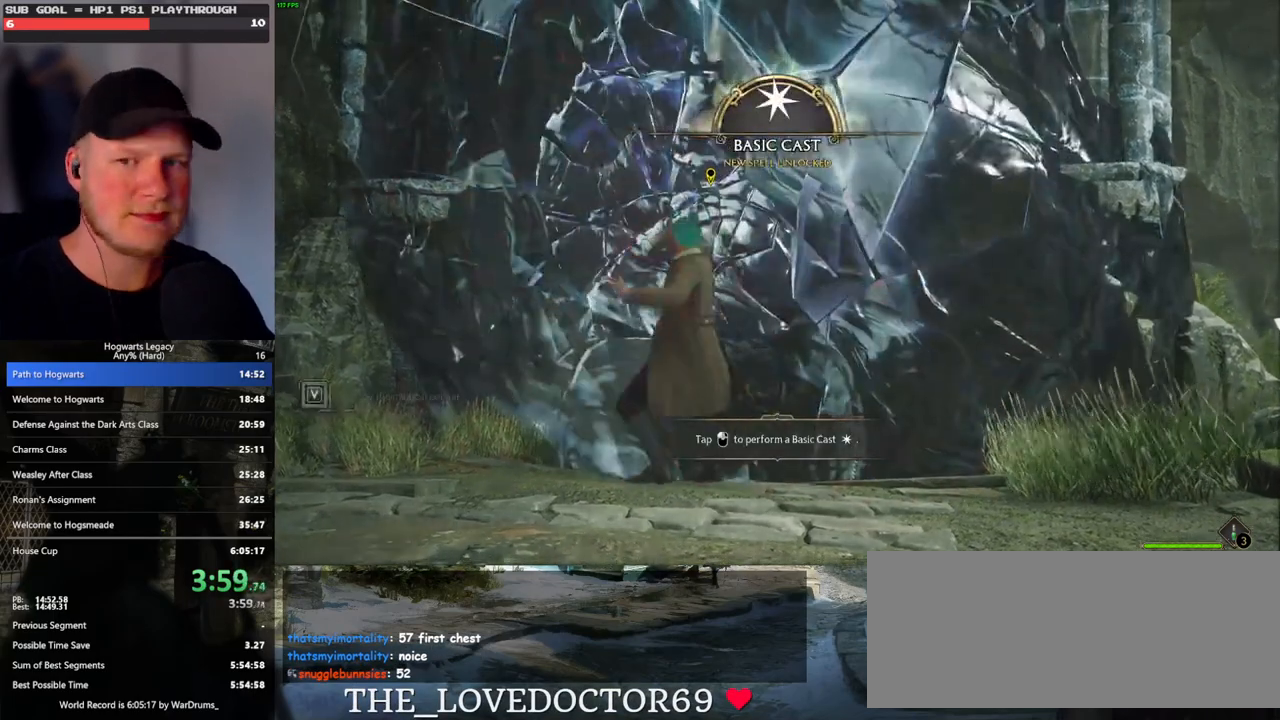
{"keys": [], "mouse": [], "events": [[83, "mouse_left", "up"], [150, "mouse_left", "down"], [250, "mouse_left", "up"]]}
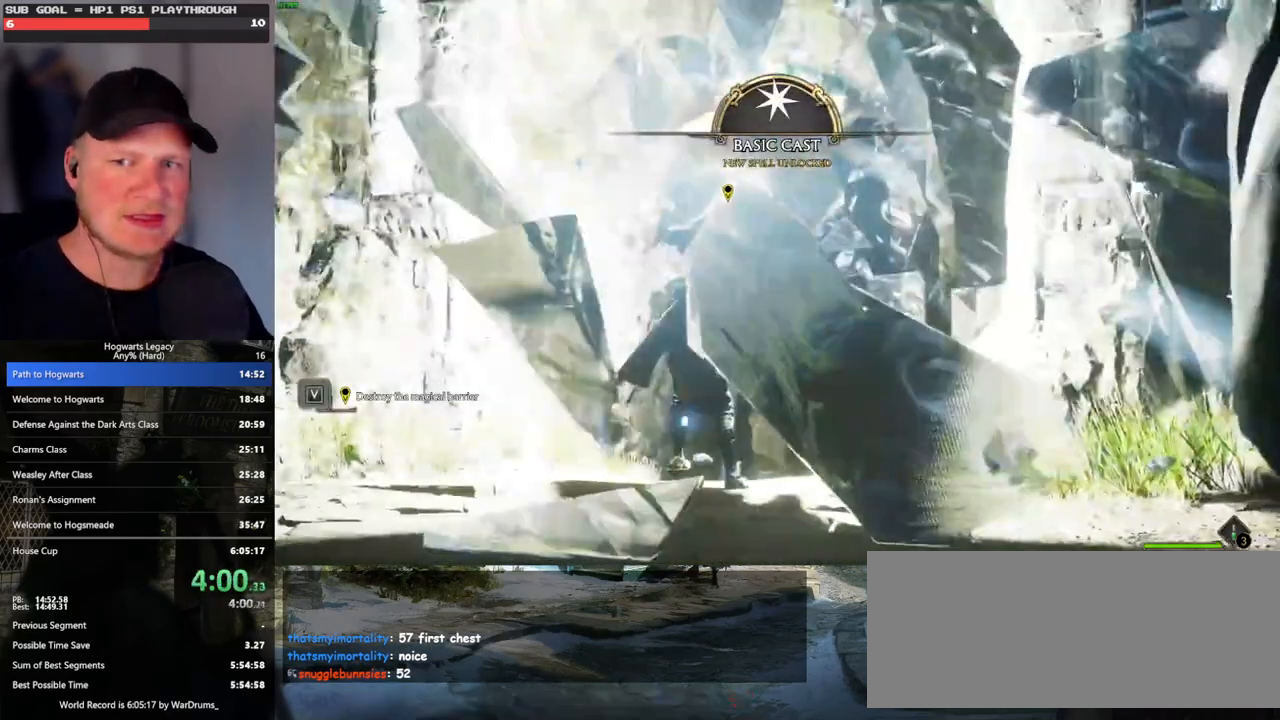
{"keys": [], "mouse": [], "events": []}
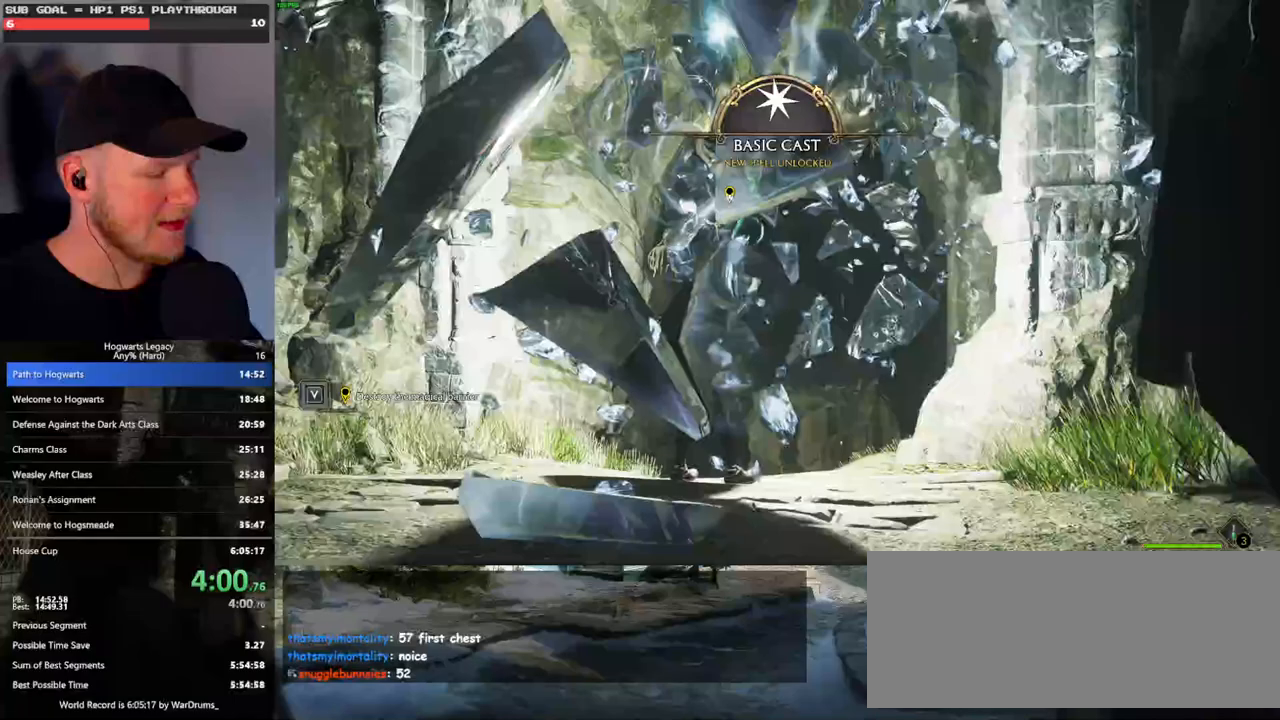
{"keys": ["w"], "mouse": [], "events": [[333, "w", "down"]]}
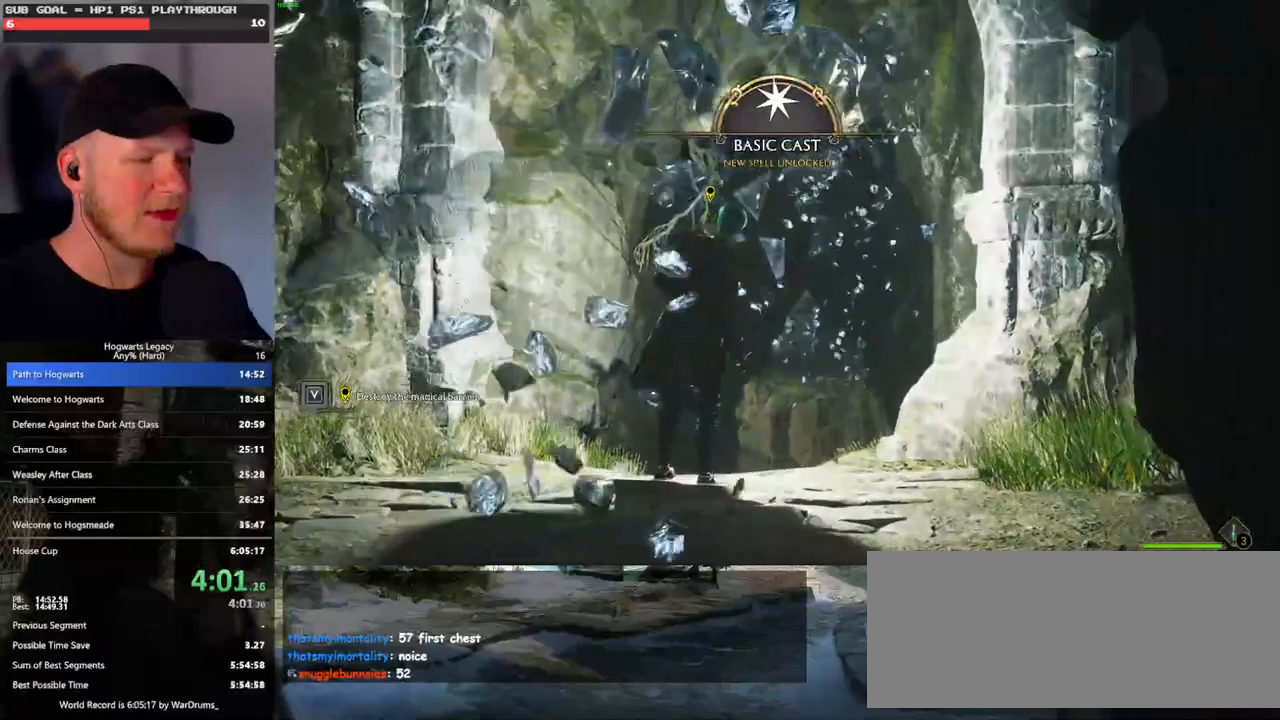
{"keys": ["space", "w"], "mouse": [], "events": [[500, "space", "down"]]}
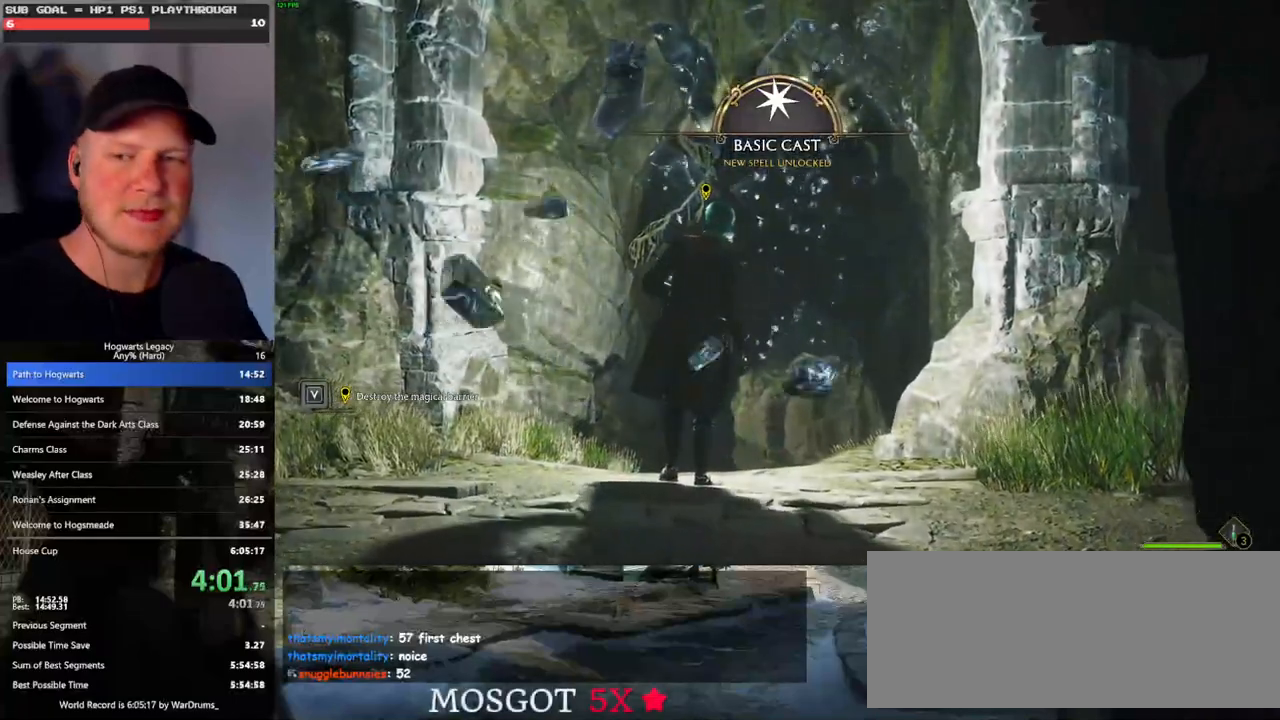
{"keys": ["w"], "mouse": [], "events": [[117, "space", "up"], [233, "space", "down"], [317, "space", "up"], [417, "space", "down"], [483, "space", "up"]]}
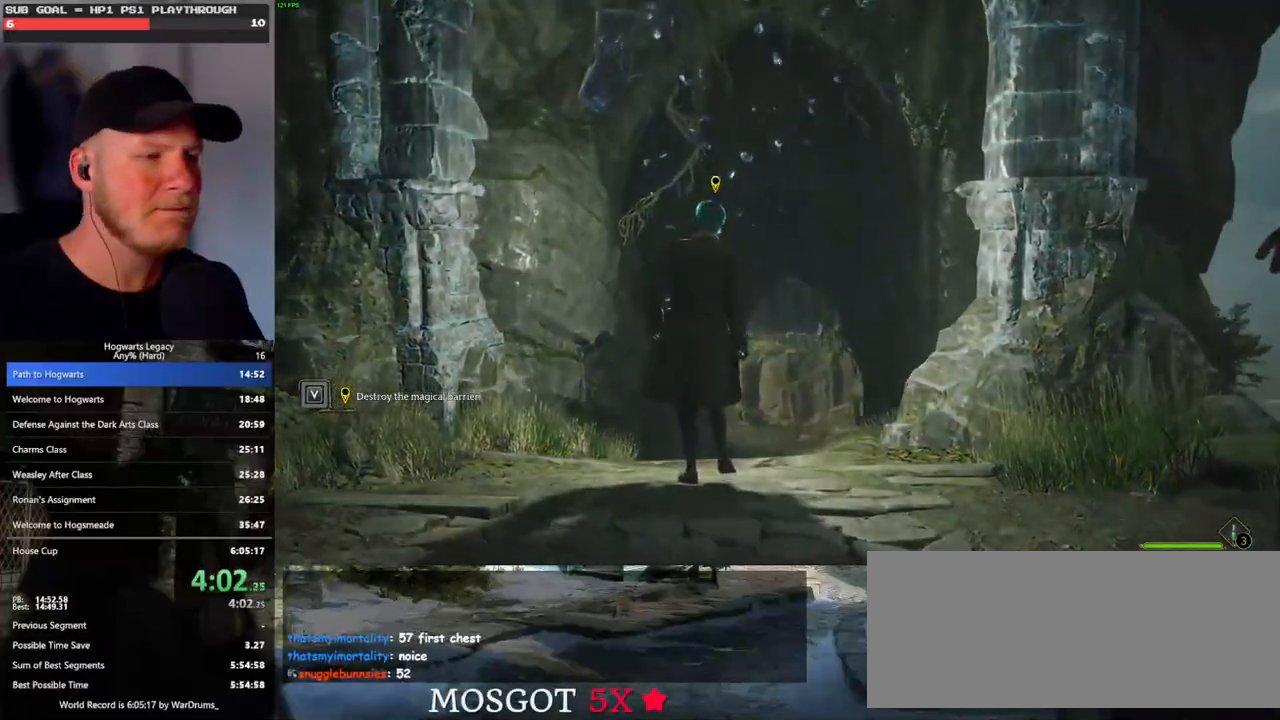
{"keys": ["w"], "mouse": [], "events": [[117, "space", "down"], [167, "space", "up"], [283, "space", "down"], [333, "space", "up"]]}
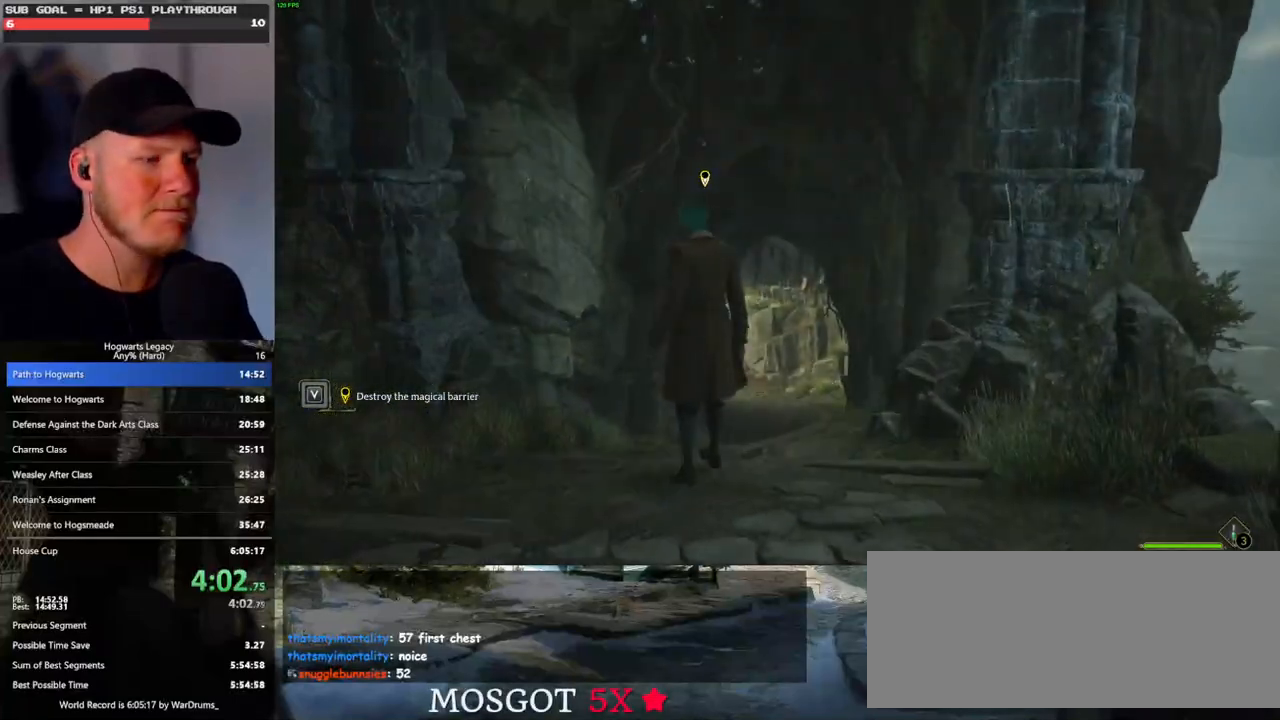
{"keys": ["space", "w"], "mouse": [], "events": [[117, "space", "down"], [183, "space", "up"], [283, "space", "down"], [350, "space", "up"], [467, "space", "down"]]}
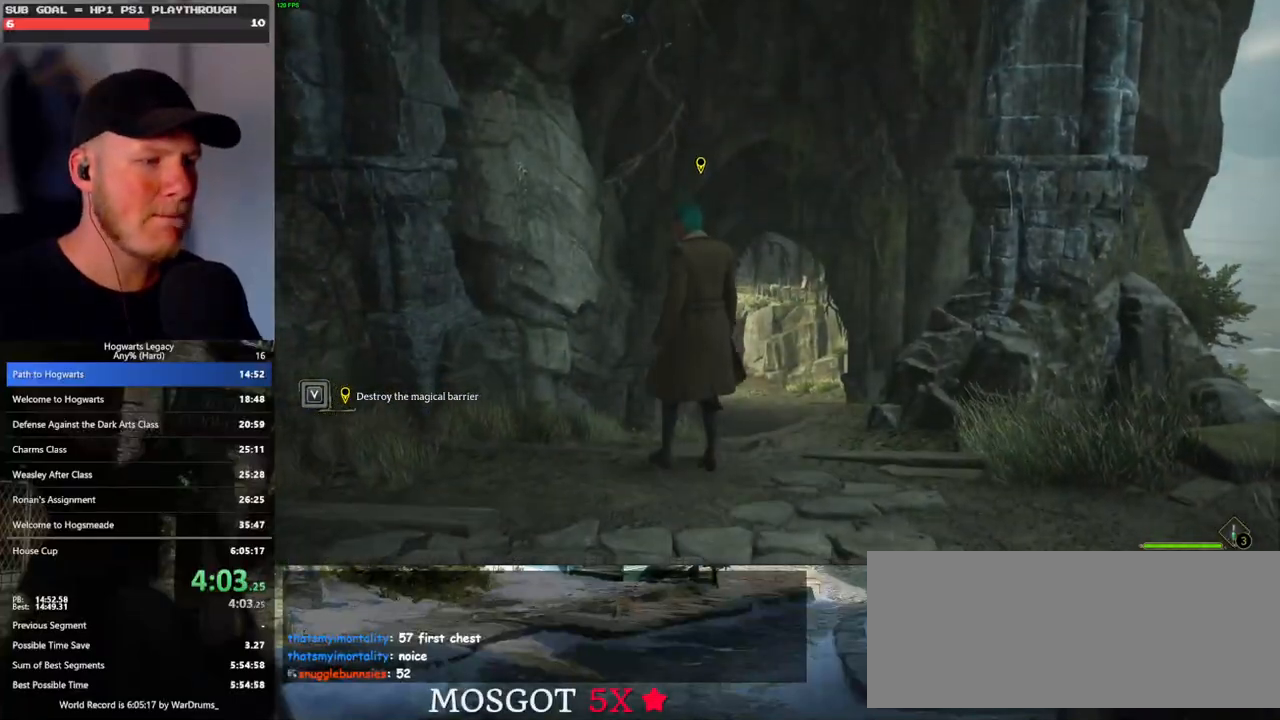
{"keys": ["w"], "mouse": [], "events": [[17, "space", "up"], [117, "space", "down"], [217, "space", "up"]]}
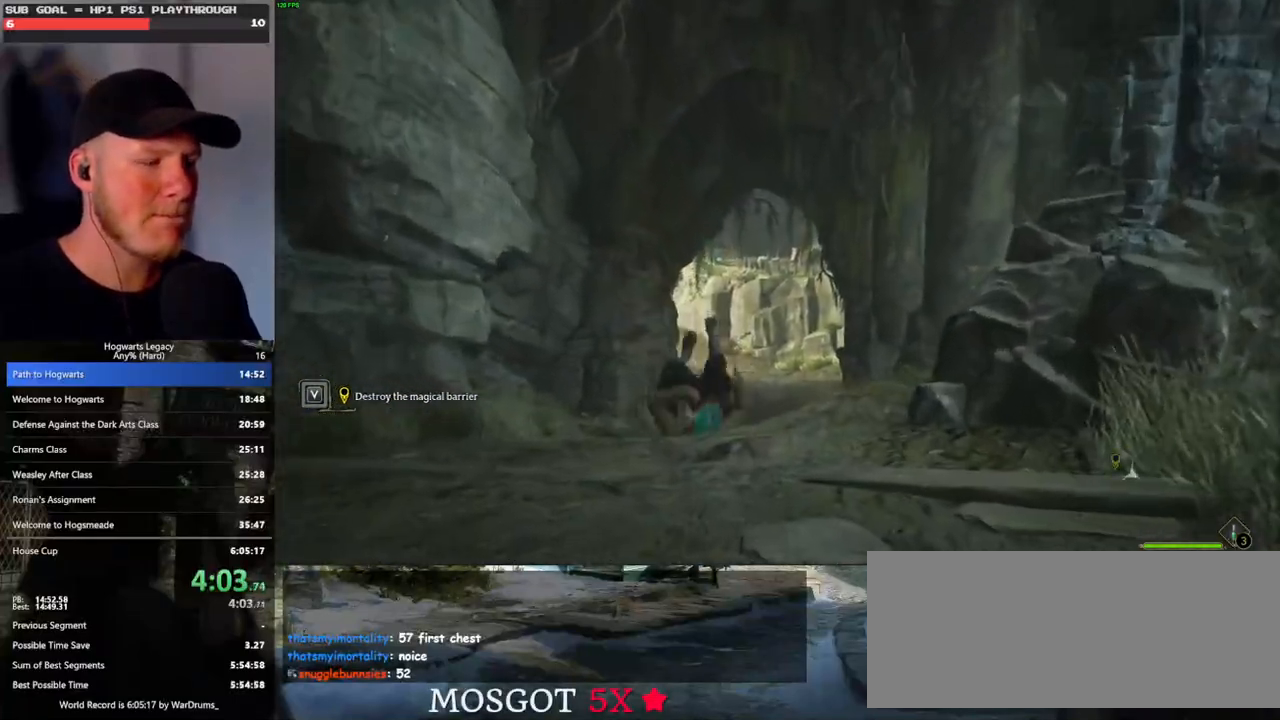
{"keys": ["w"], "mouse": [], "events": []}
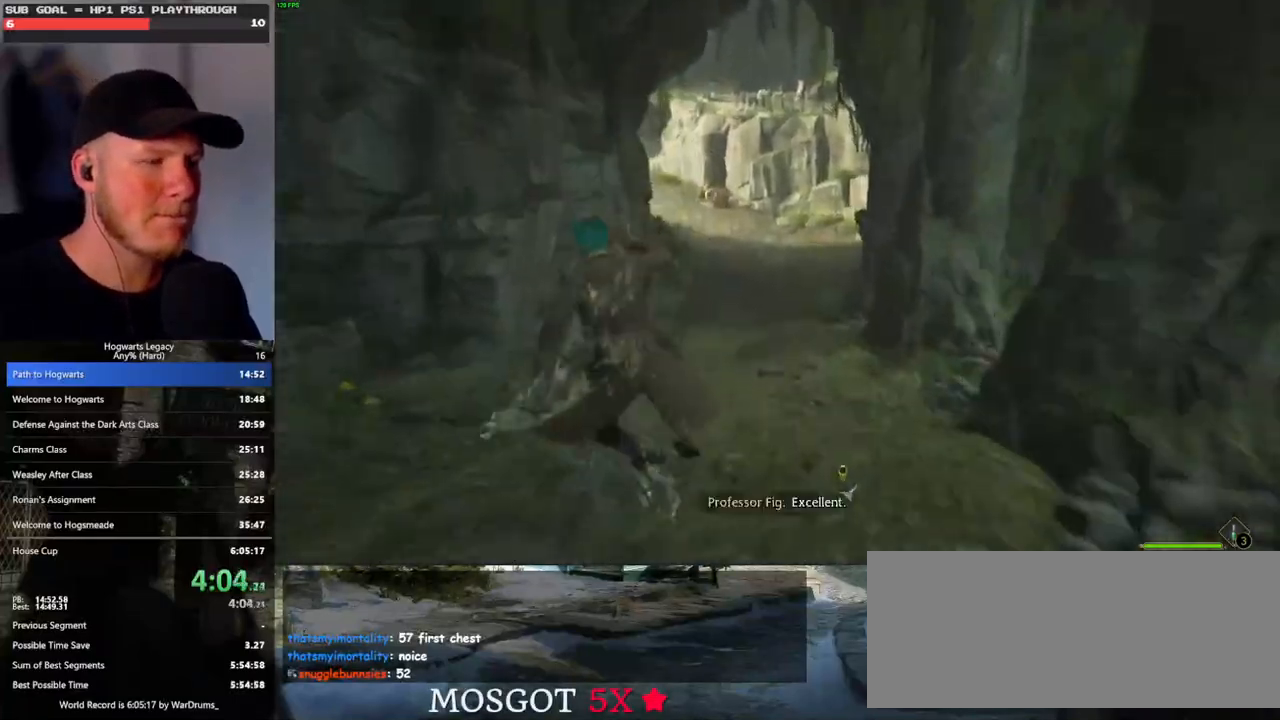
{"keys": ["w"], "mouse": [], "events": []}
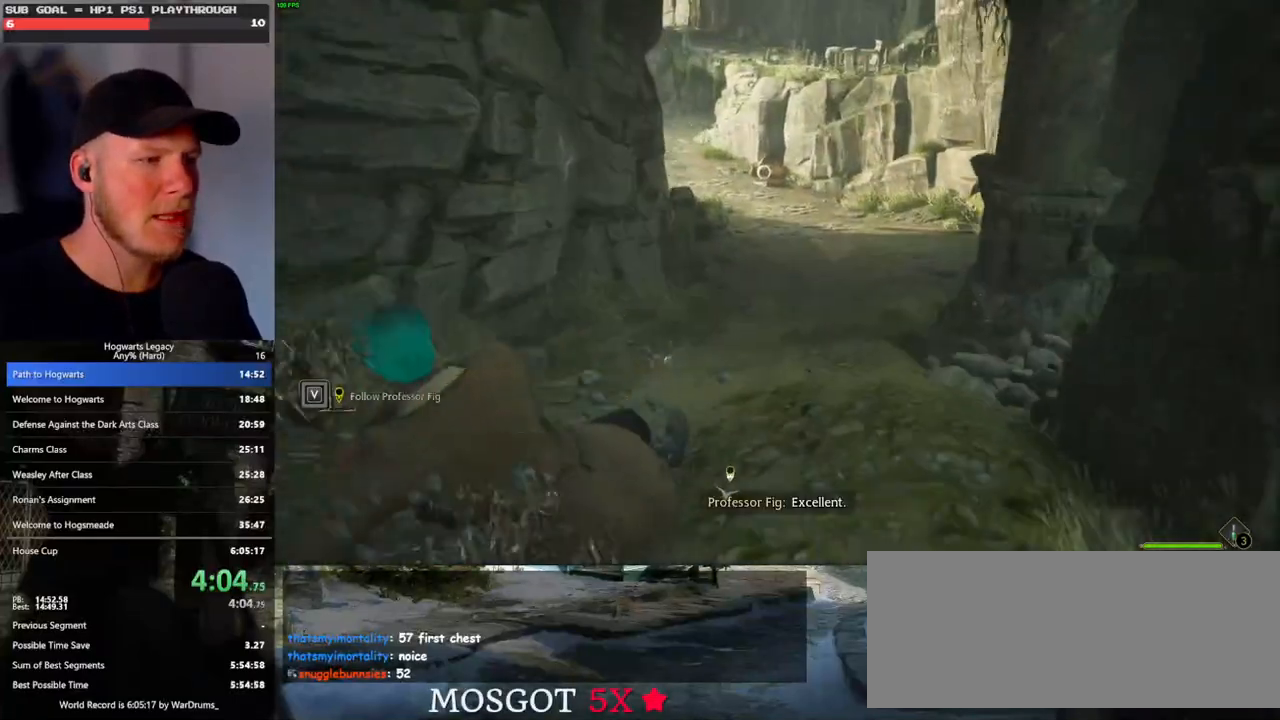
{"keys": [], "mouse": [], "events": [[67, "w", "up"]]}
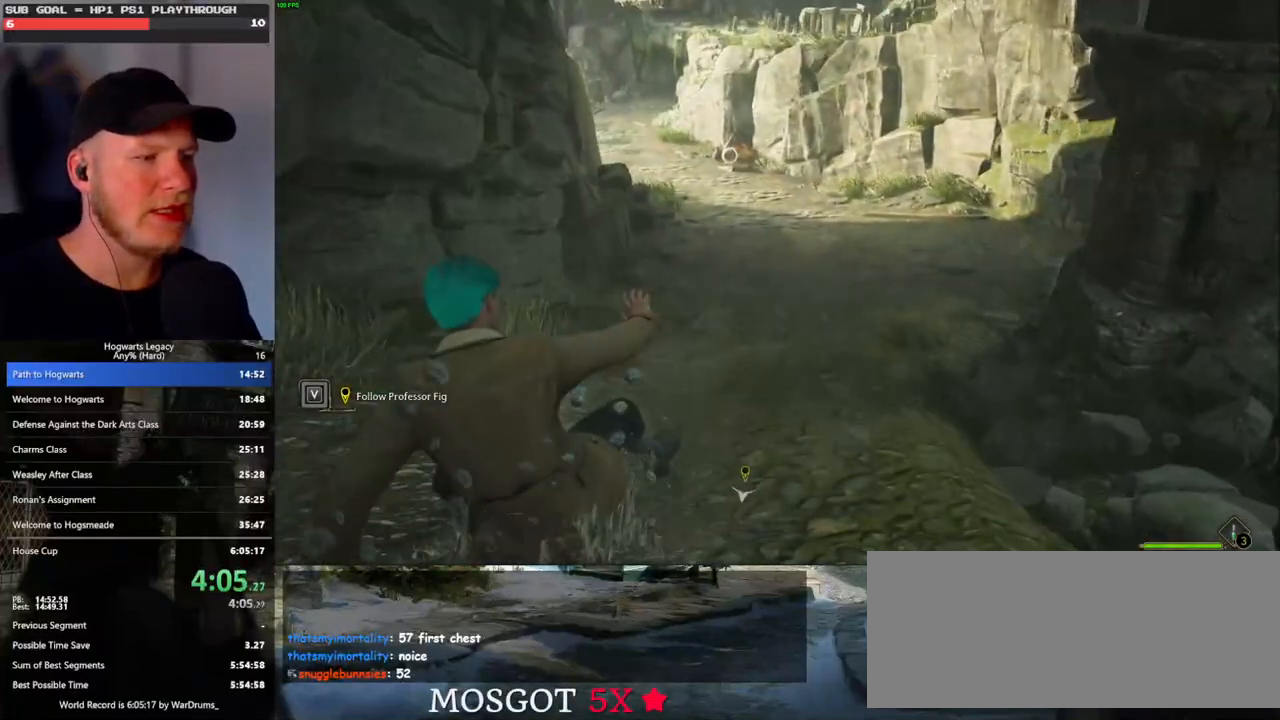
{"keys": ["space"], "mouse": [], "events": [[300, "space", "down"]]}
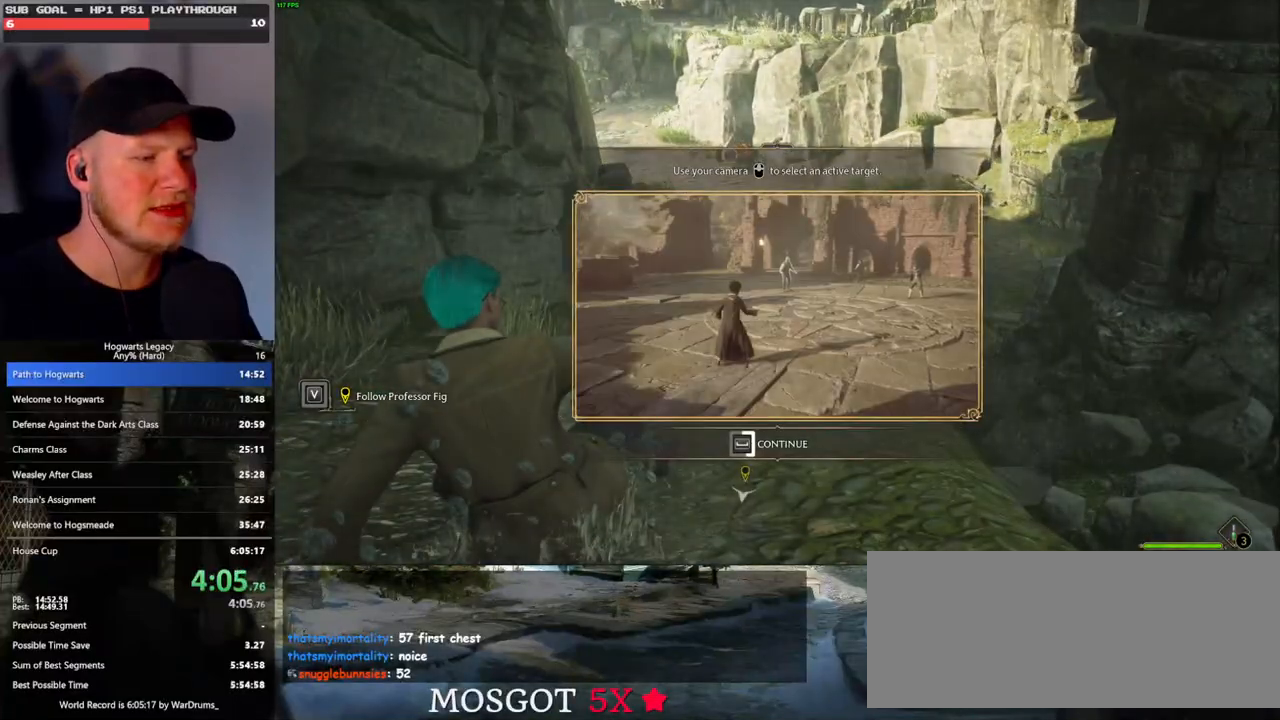
{"keys": ["space"], "mouse": [], "events": []}
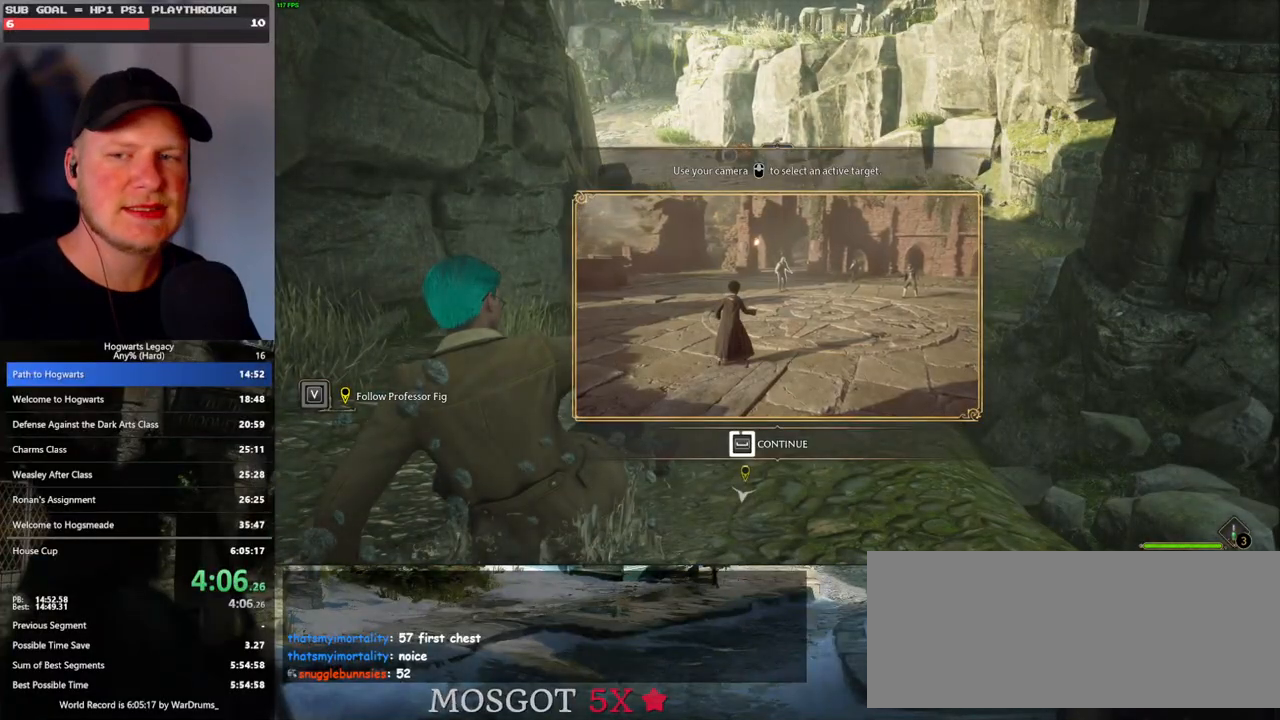
{"keys": ["space"], "mouse": [], "events": []}
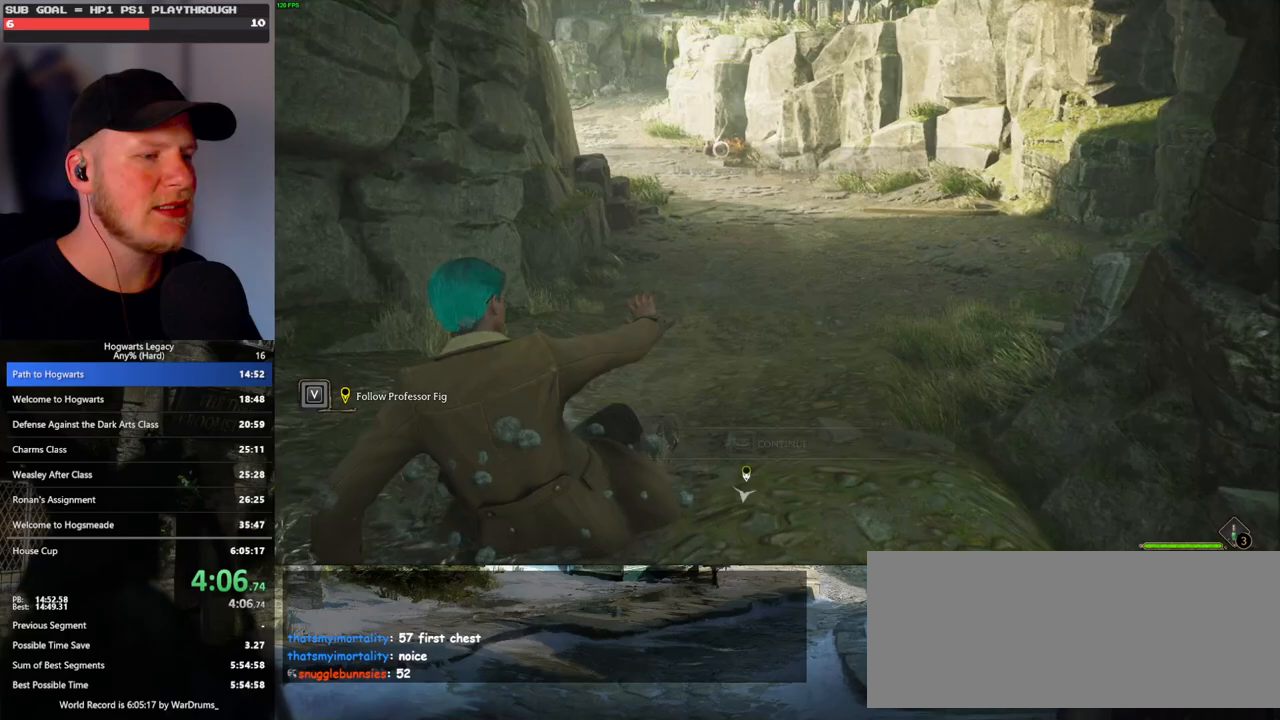
{"keys": ["w"], "mouse": [], "events": [[50, "space", "up"], [100, "w", "down"]]}
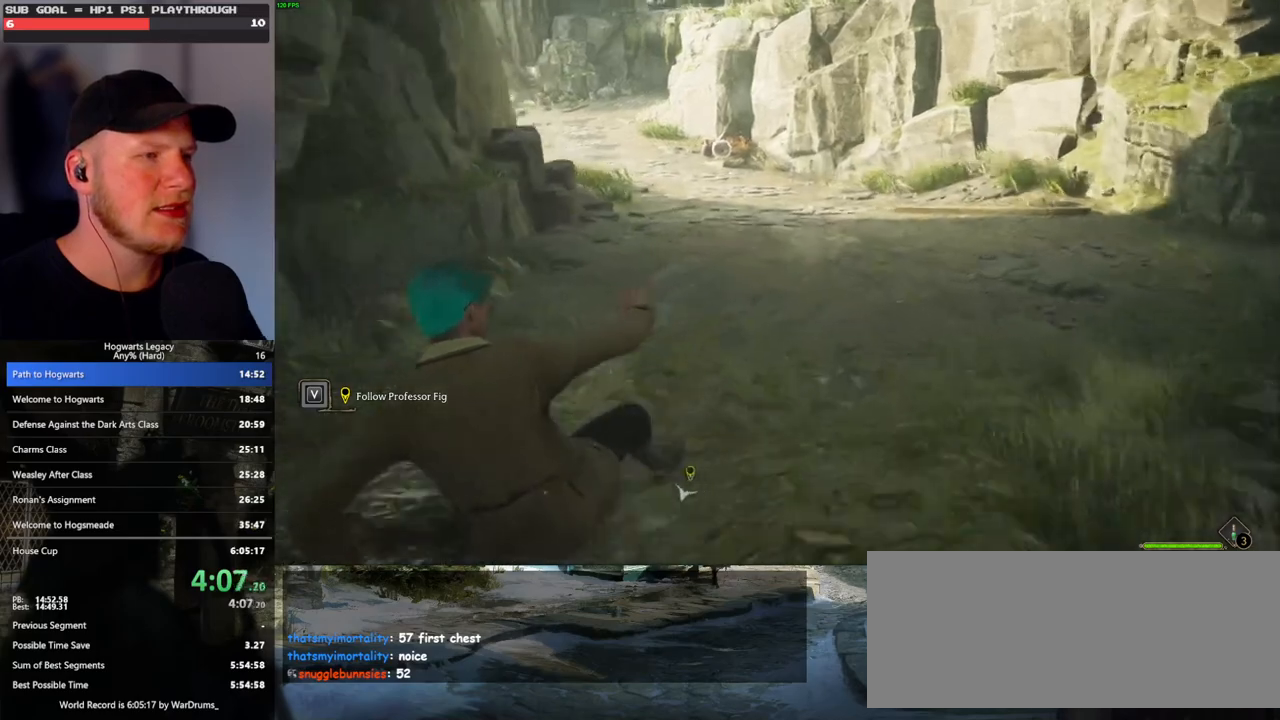
{"keys": ["w"], "mouse": [], "events": []}